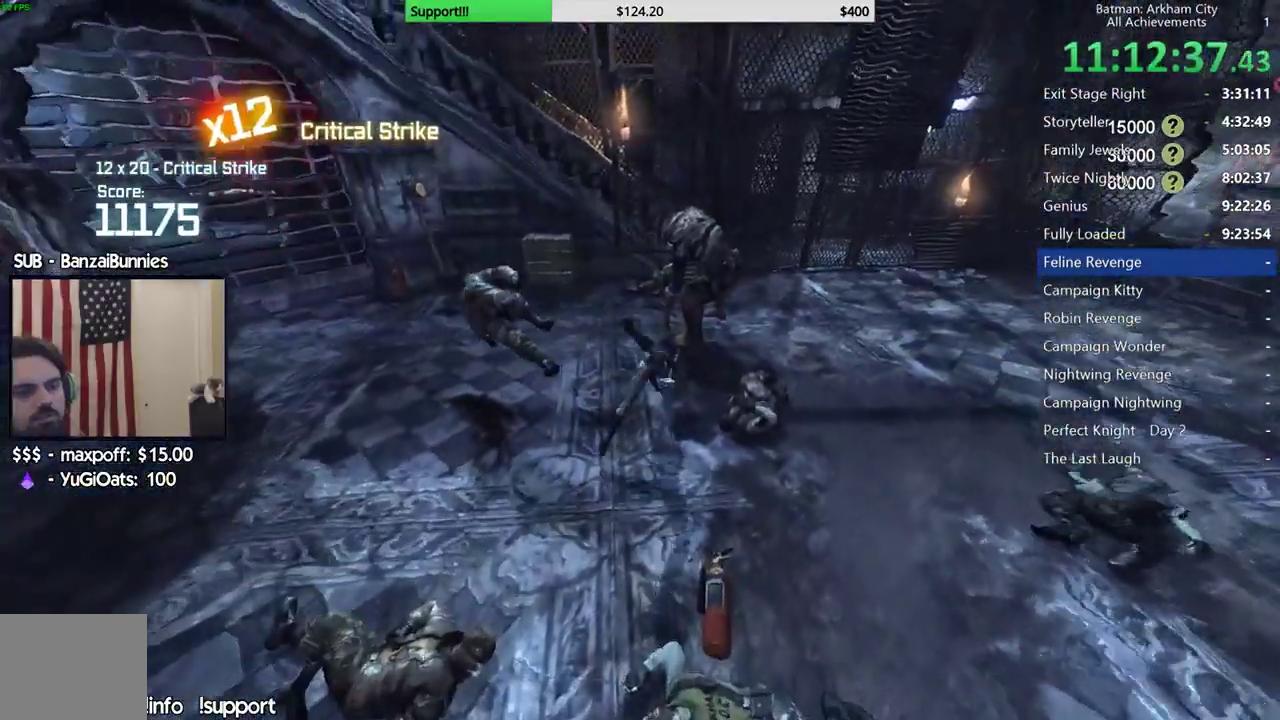
Gameplay with a controller (Xbox layout); each line is a JSON object with the inputs held at the frame after it. "events" lists button and stick changes between this image and that frame as [ms after this image, input, new state], when the widget could be followed in between.
{"buttons": [], "left_stick": "up", "right_stick": "center", "events": [[67, "X", "down"], [150, "X", "up"], [233, "X", "down"], [333, "X", "up"], [400, "X", "down"], [483, "X", "up"]]}
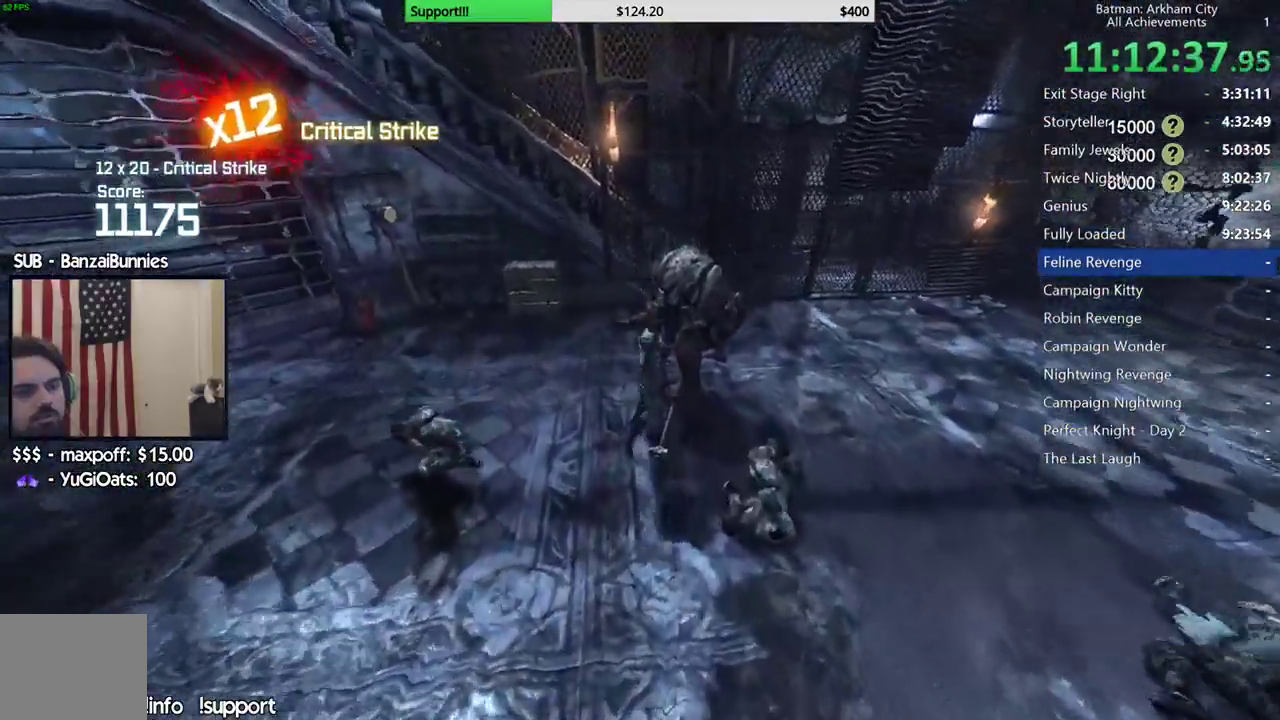
{"buttons": [], "left_stick": "up-right", "right_stick": "center", "events": [[50, "X", "down"], [133, "X", "up"], [183, "left_stick", "up-right"], [200, "X", "down"], [283, "X", "up"], [350, "X", "down"], [450, "X", "up"]]}
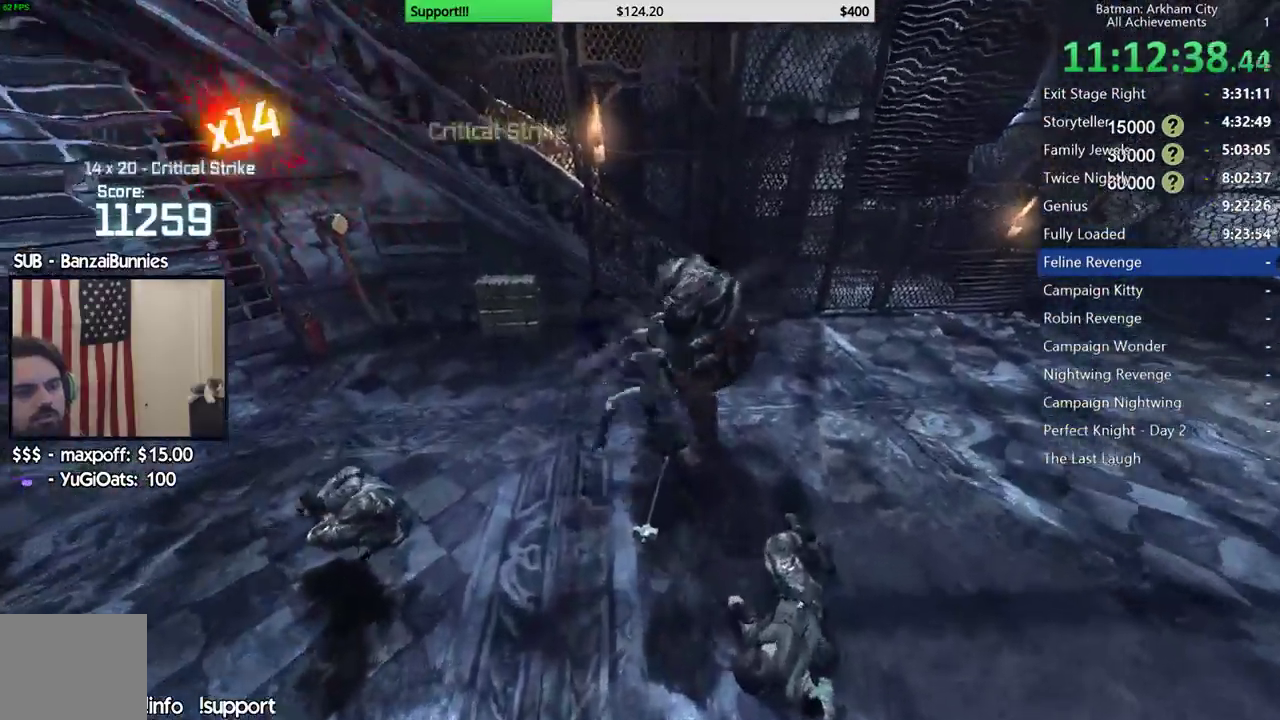
{"buttons": ["A"], "left_stick": "center", "right_stick": "center", "events": [[17, "X", "down"], [100, "X", "up"], [167, "X", "down"], [250, "X", "up"], [333, "X", "down"], [383, "X", "up"], [417, "left_stick", "up"], [500, "A", "down"], [500, "left_stick", "center"]]}
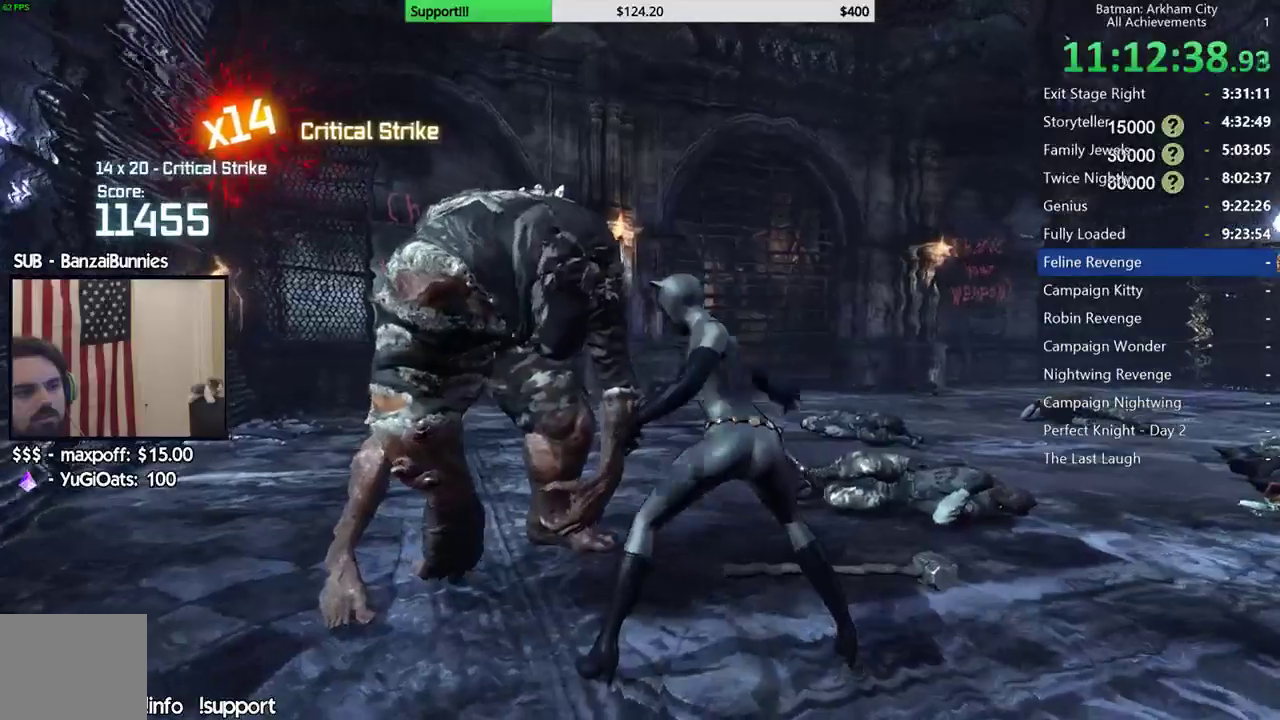
{"buttons": [], "left_stick": "center", "right_stick": "center", "events": [[100, "A", "up"], [183, "A", "down"], [267, "A", "up"], [333, "A", "down"], [467, "A", "up"]]}
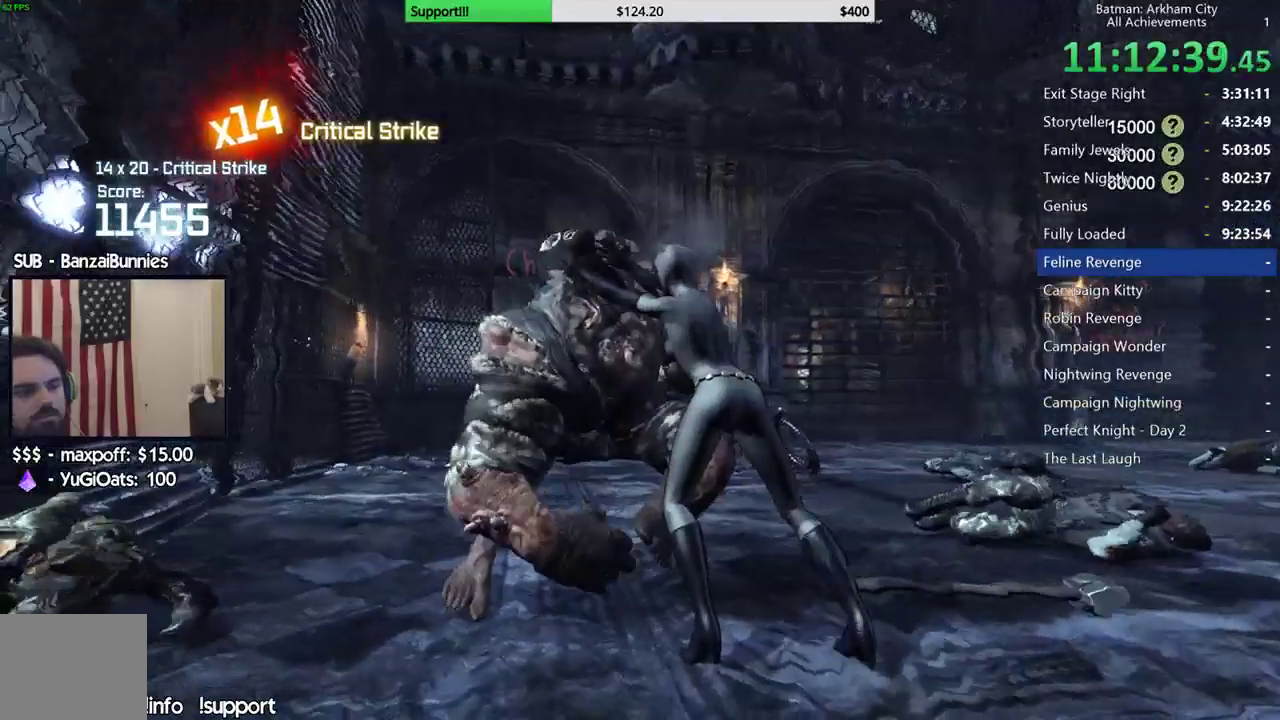
{"buttons": [], "left_stick": "center", "right_stick": "center", "events": []}
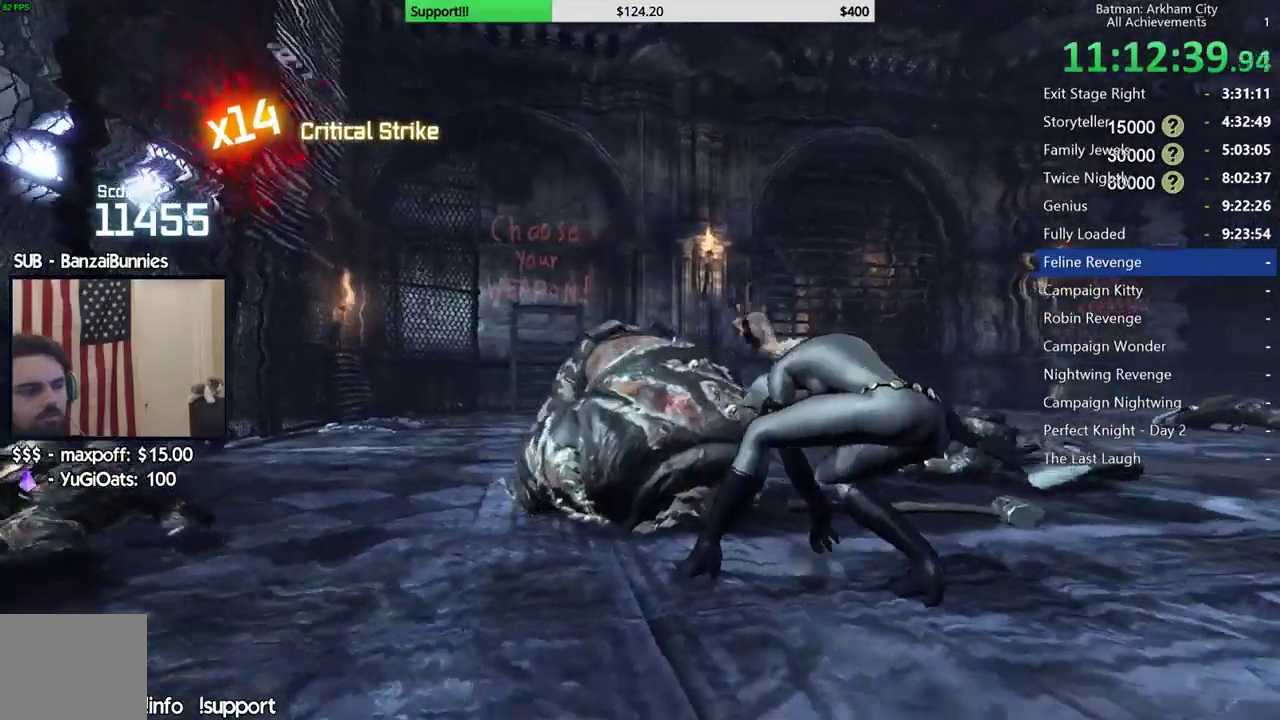
{"buttons": [], "left_stick": "center", "right_stick": "center", "events": []}
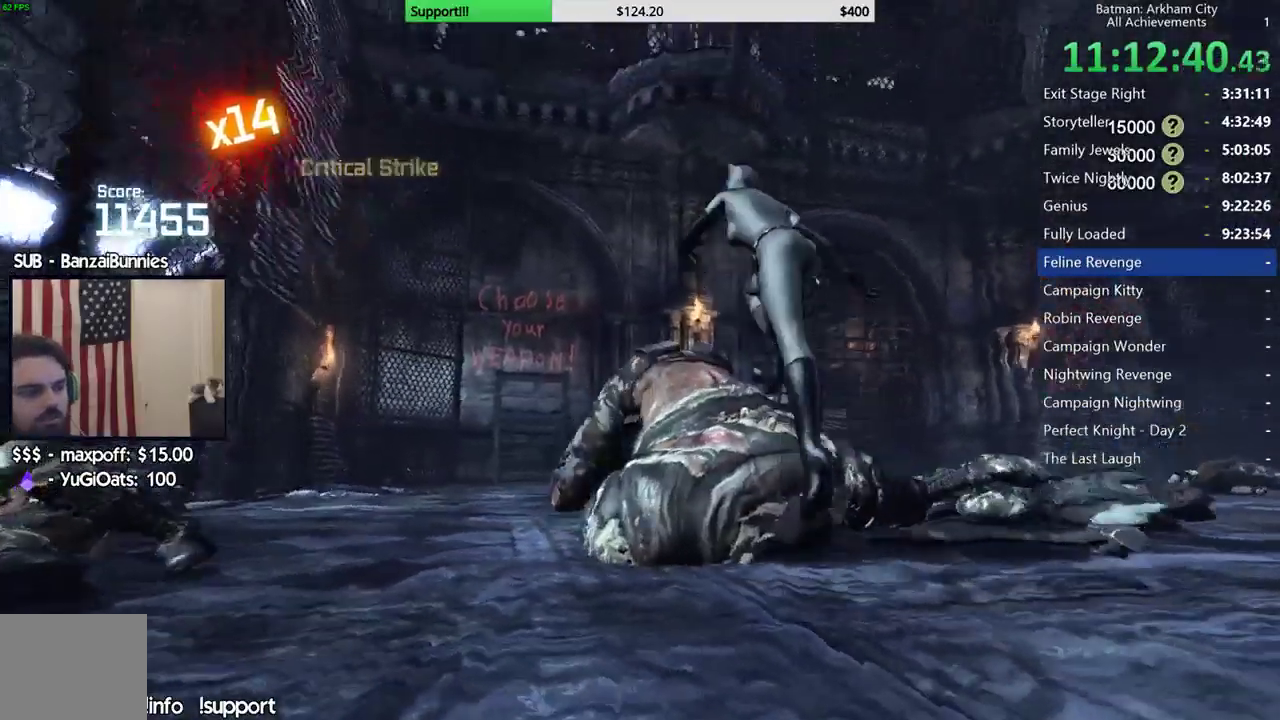
{"buttons": [], "left_stick": "center", "right_stick": "center", "events": []}
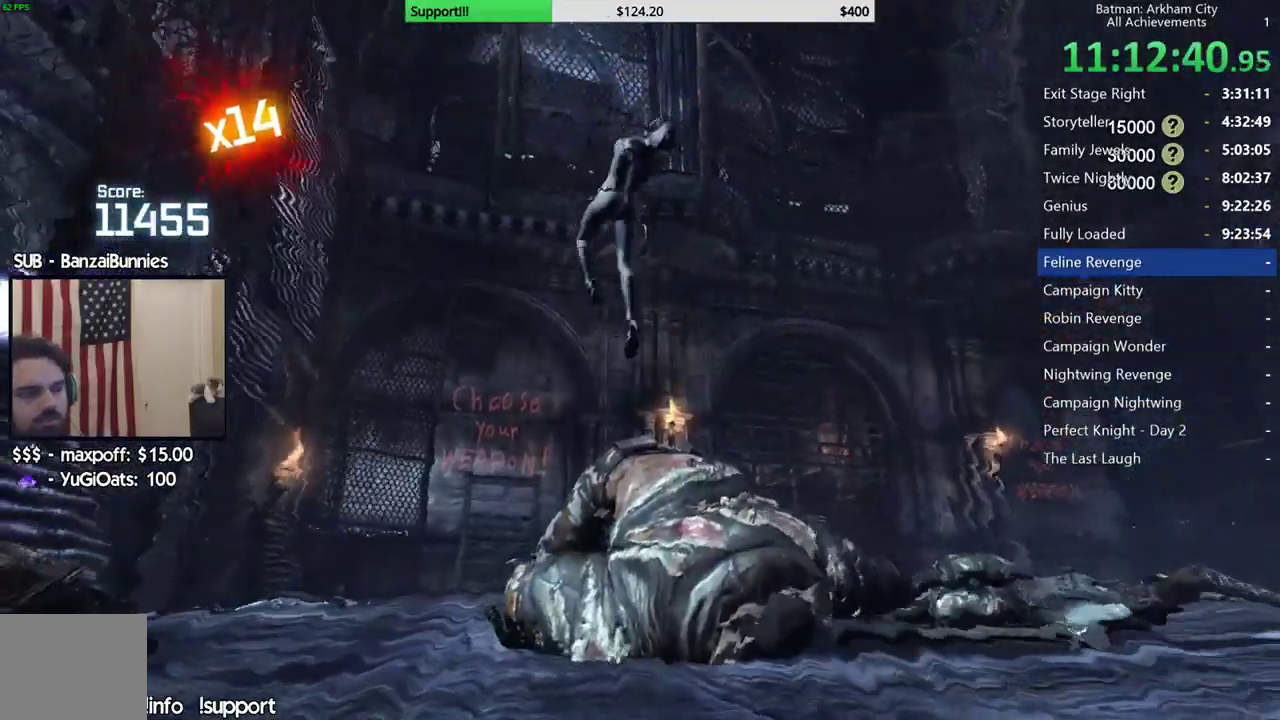
{"buttons": [], "left_stick": "center", "right_stick": "center", "events": []}
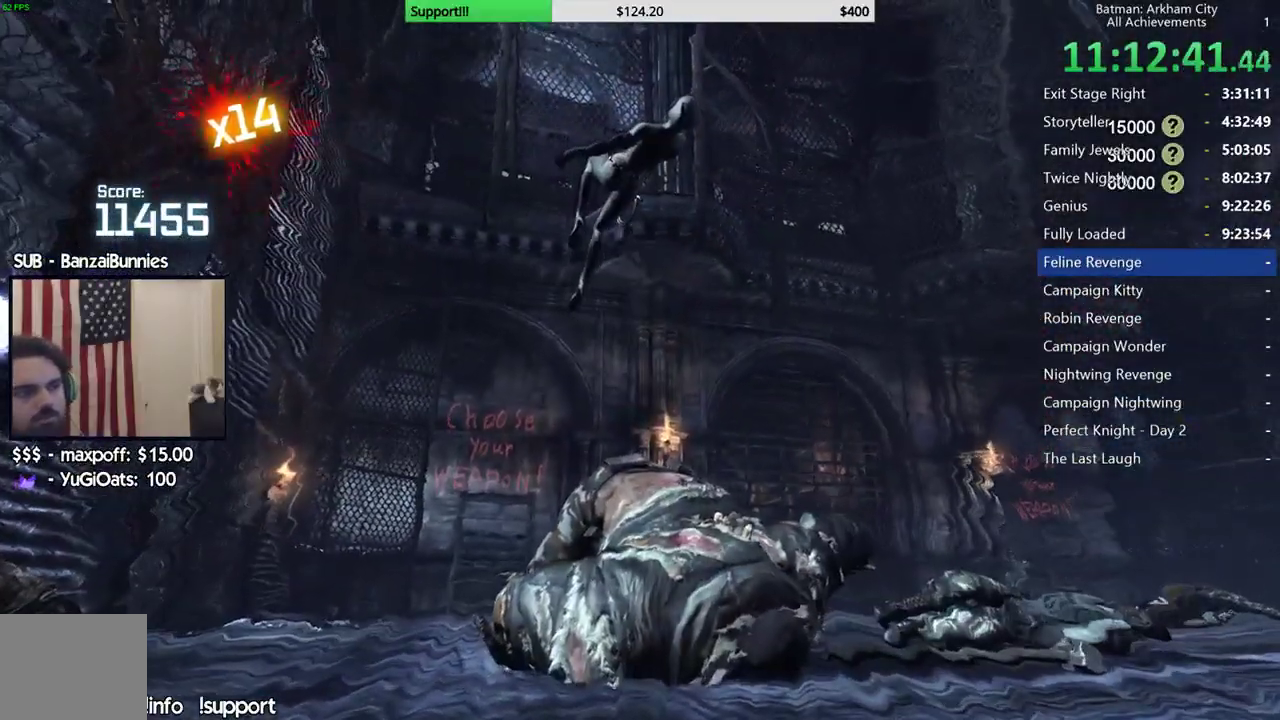
{"buttons": [], "left_stick": "center", "right_stick": "center", "events": []}
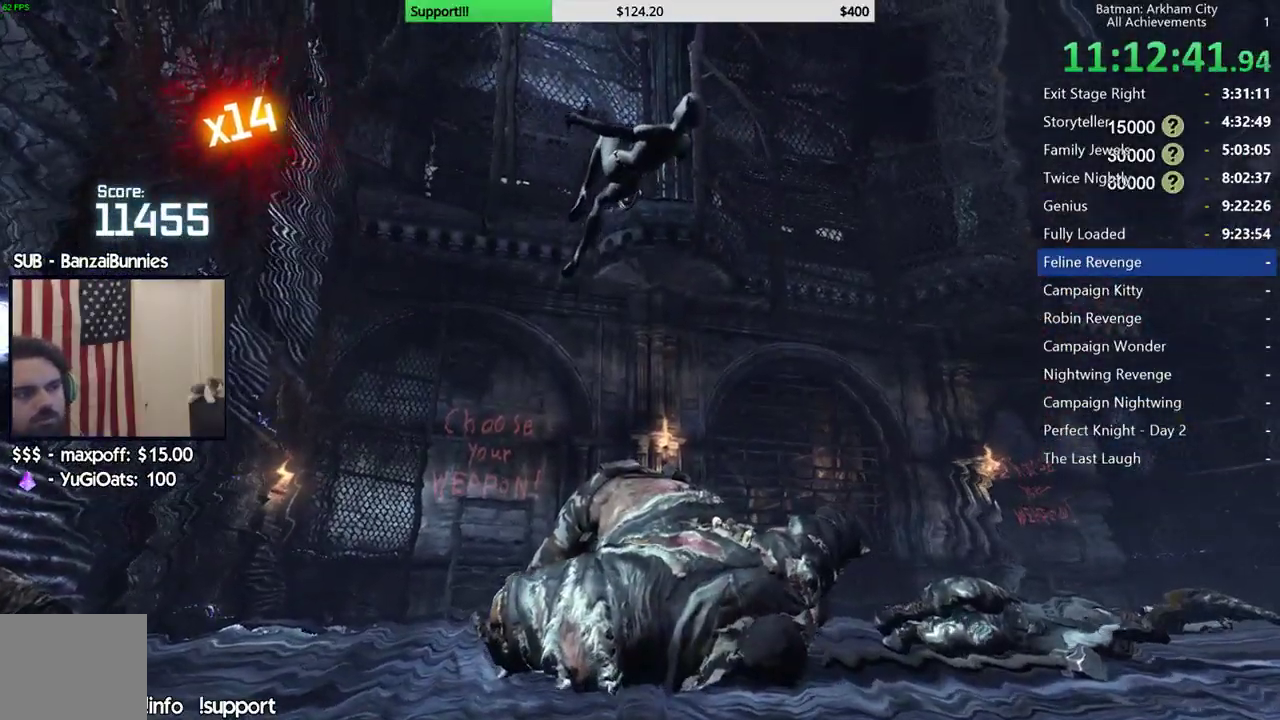
{"buttons": [], "left_stick": "center", "right_stick": "center", "events": []}
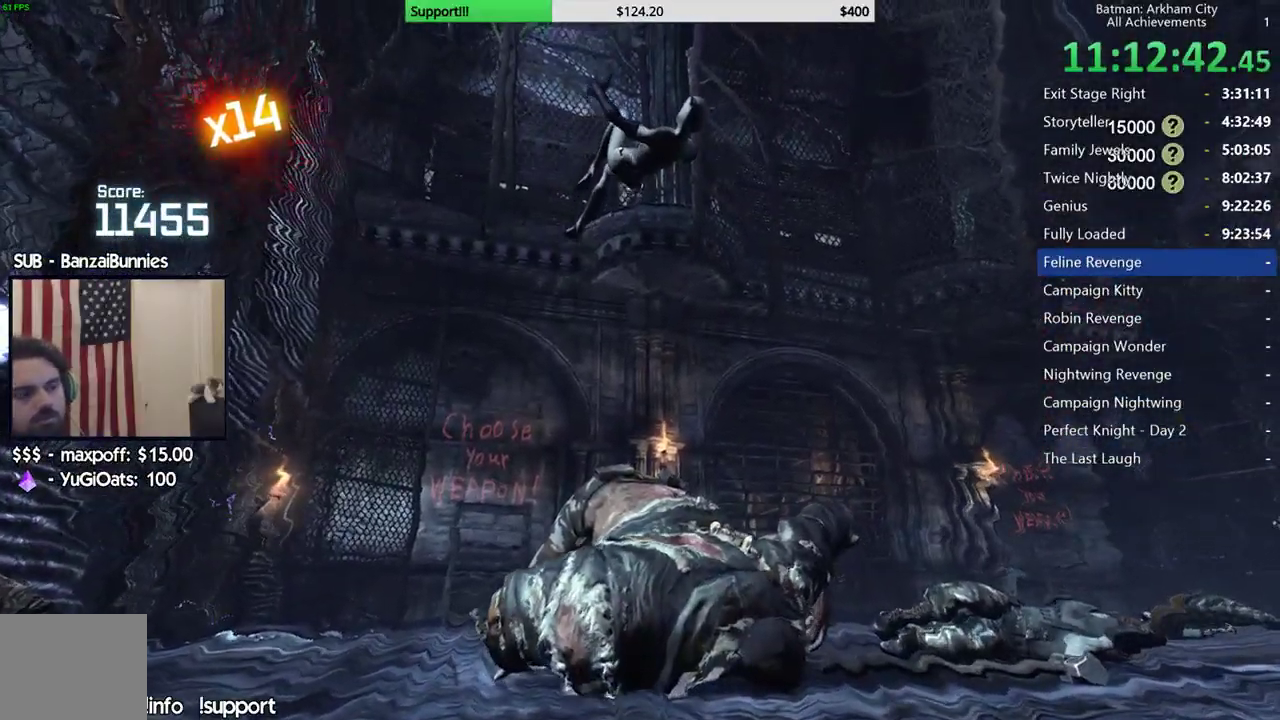
{"buttons": [], "left_stick": "center", "right_stick": "center", "events": []}
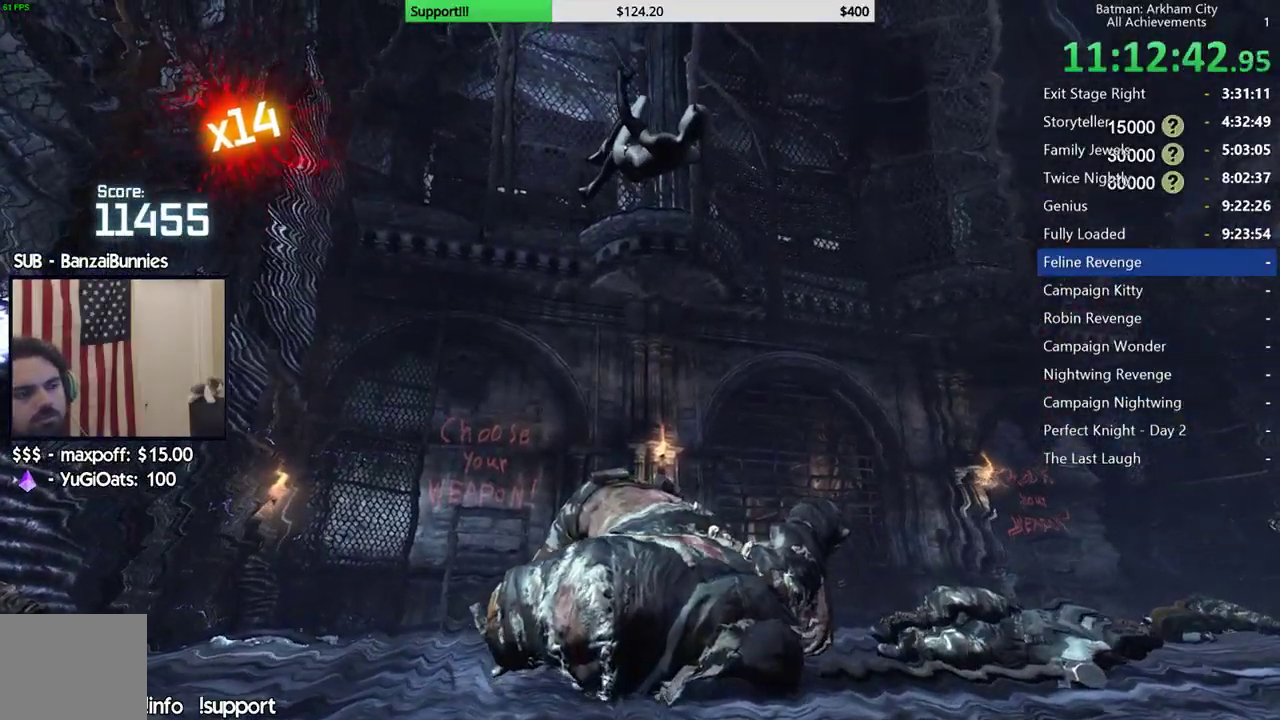
{"buttons": [], "left_stick": "center", "right_stick": "center", "events": []}
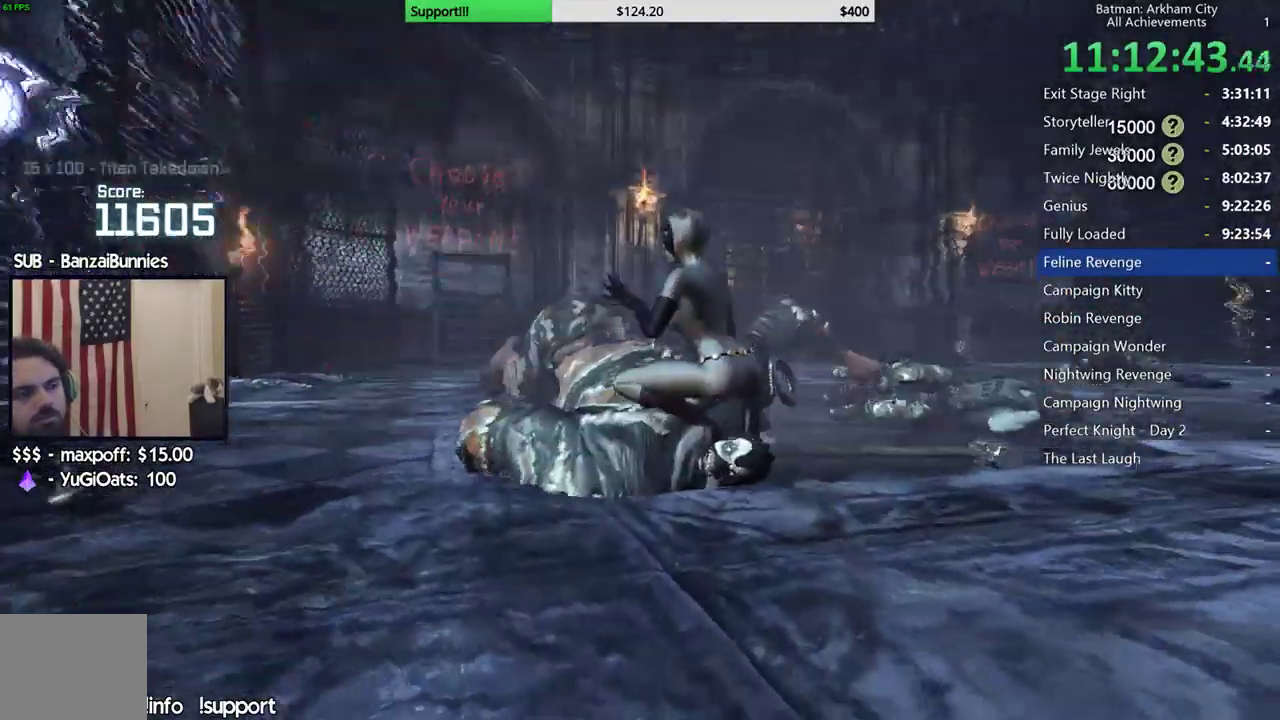
{"buttons": [], "left_stick": "up-right", "right_stick": "center", "events": [[483, "left_stick", "up-right"]]}
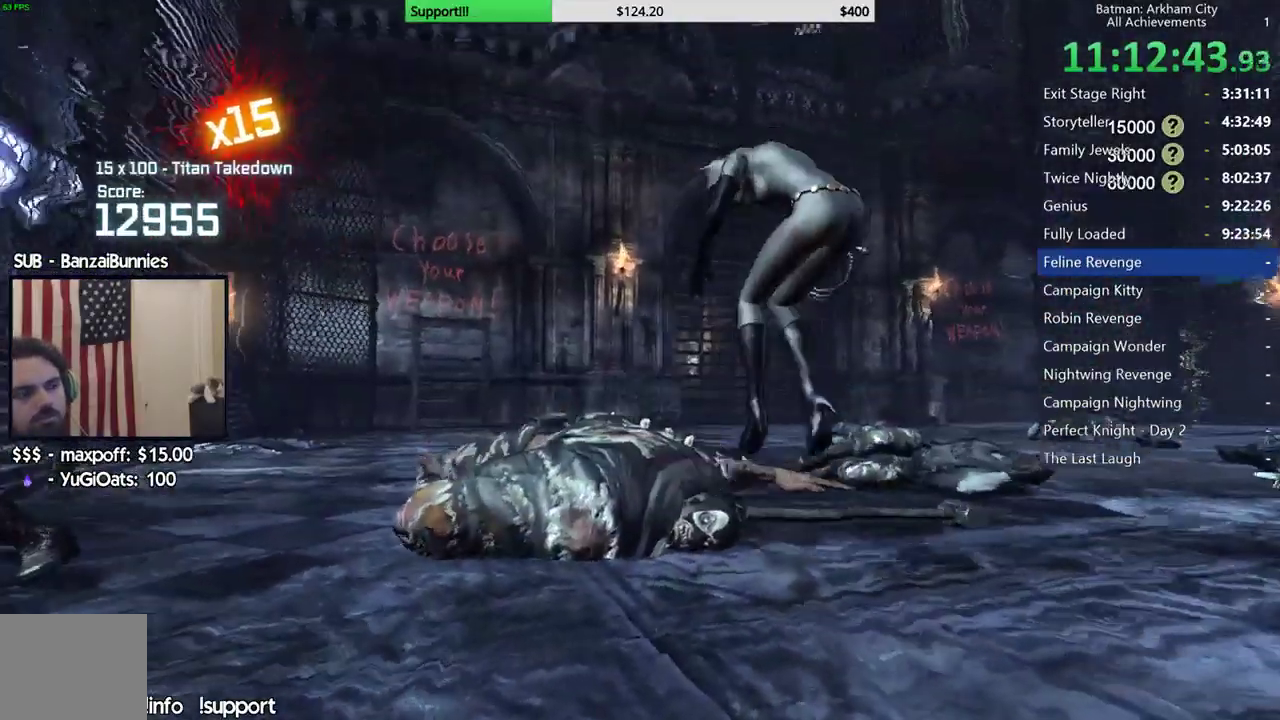
{"buttons": ["A"], "left_stick": "up-right", "right_stick": "center", "events": [[117, "A", "down"], [217, "A", "up"], [300, "A", "down"], [383, "A", "up"], [450, "A", "down"]]}
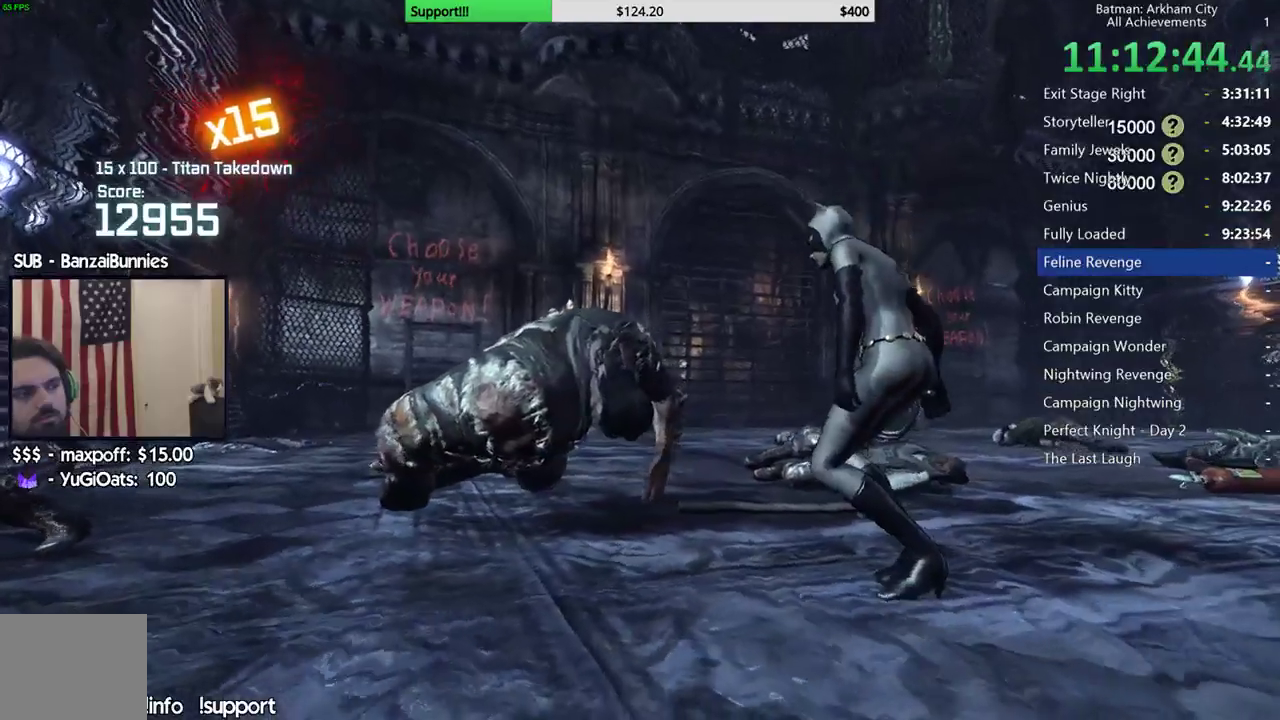
{"buttons": ["A"], "left_stick": "up-right", "right_stick": "center", "events": [[50, "A", "up"], [133, "A", "down"], [200, "A", "up"], [267, "A", "down"], [367, "A", "up"], [433, "A", "down"]]}
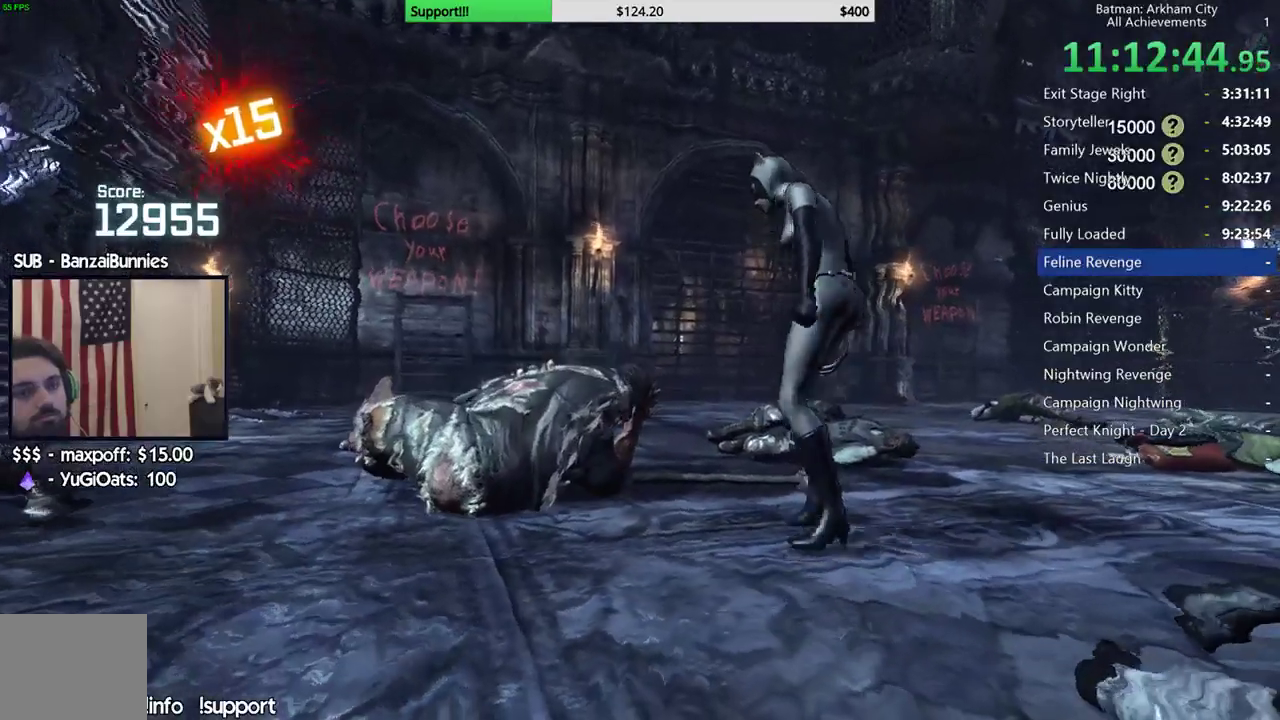
{"buttons": [], "left_stick": "up-right", "right_stick": "center", "events": [[83, "A", "up"]]}
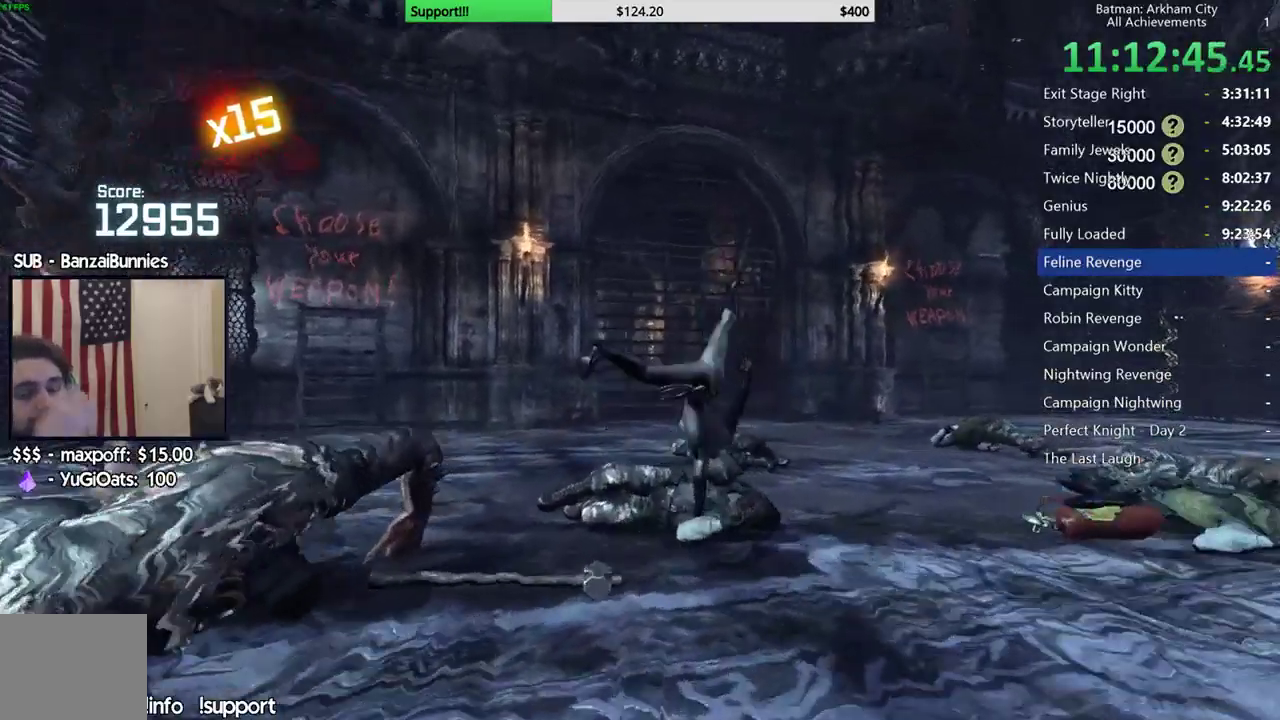
{"buttons": [], "left_stick": "center", "right_stick": "center", "events": [[450, "left_stick", "center"]]}
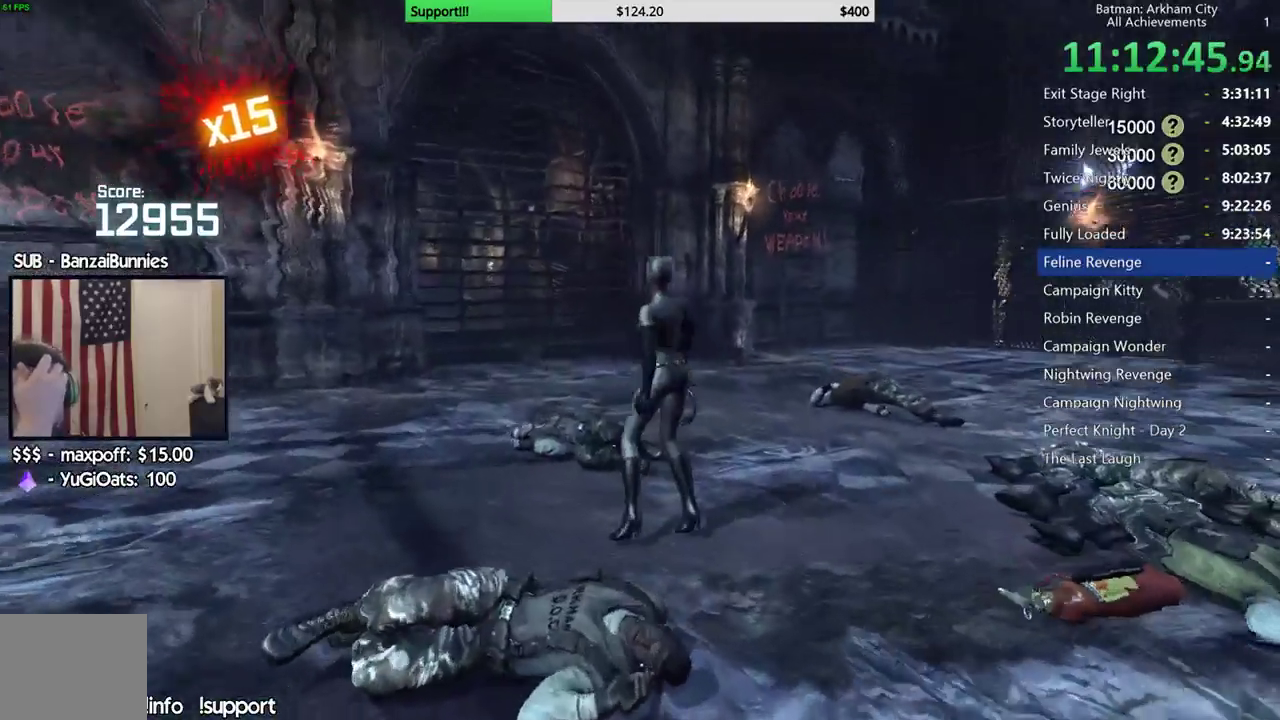
{"buttons": [], "left_stick": "center", "right_stick": "center", "events": []}
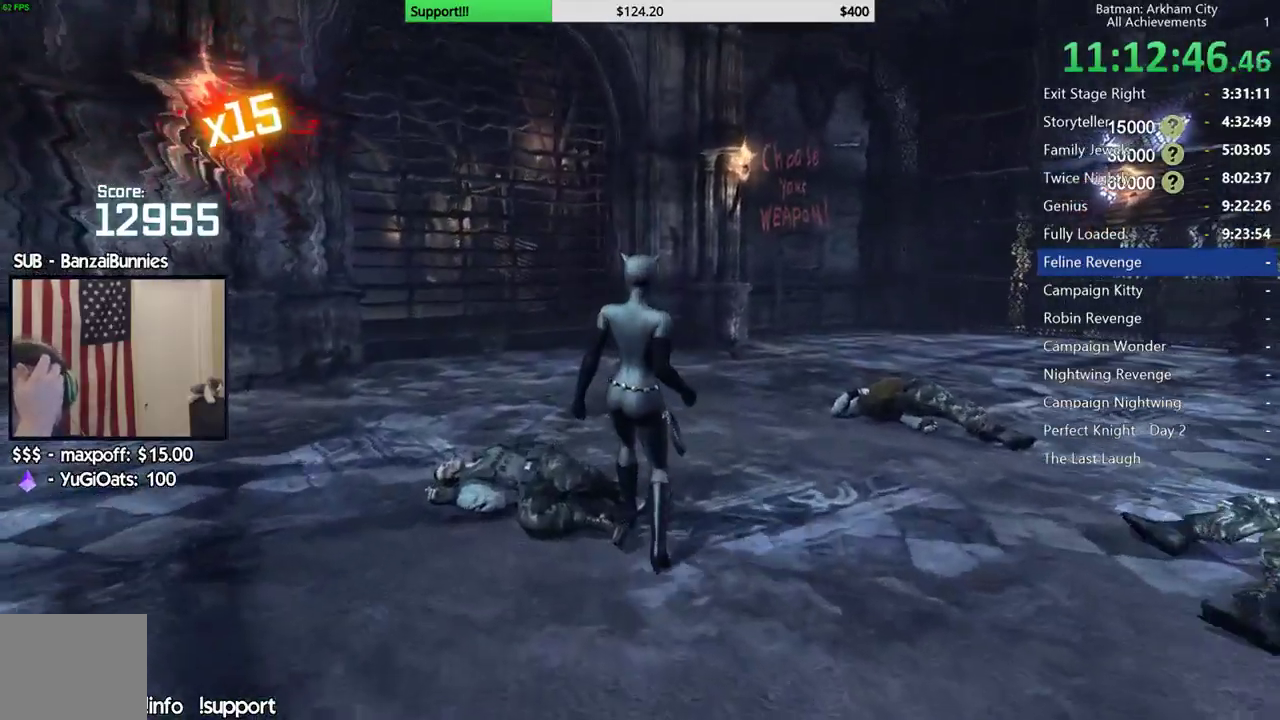
{"buttons": [], "left_stick": "center", "right_stick": "center", "events": []}
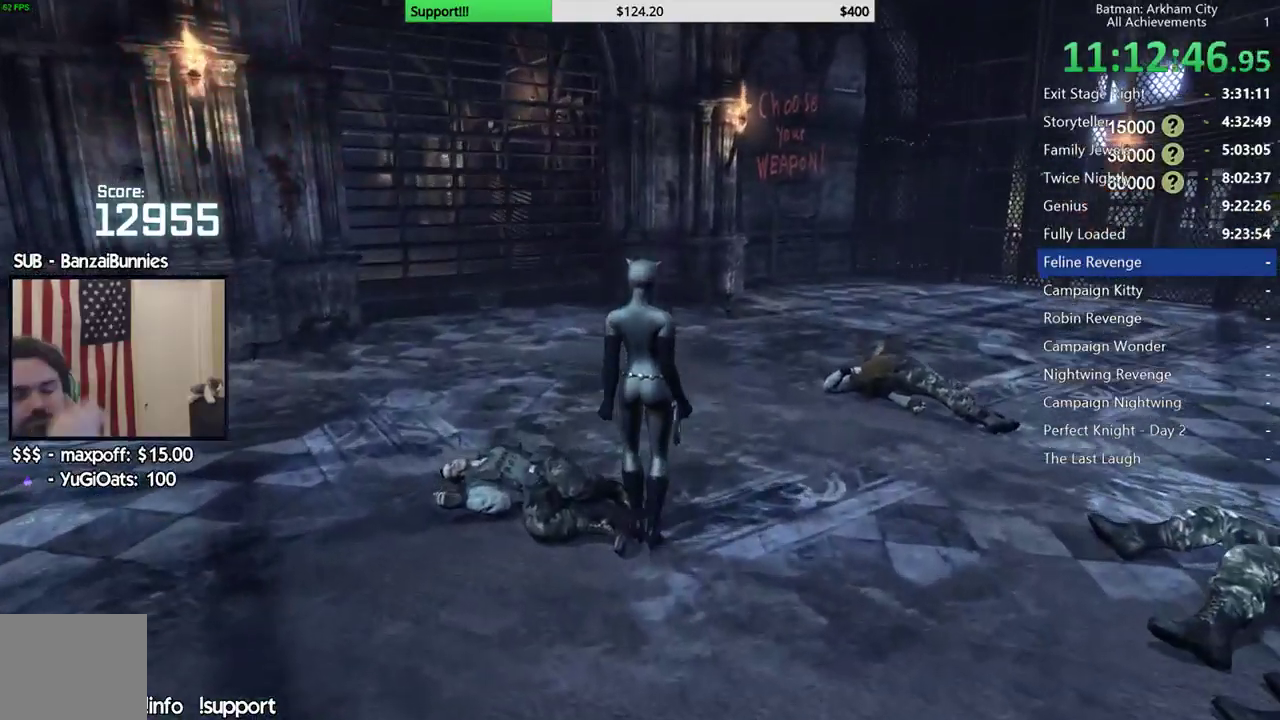
{"buttons": [], "left_stick": "center", "right_stick": "center", "events": []}
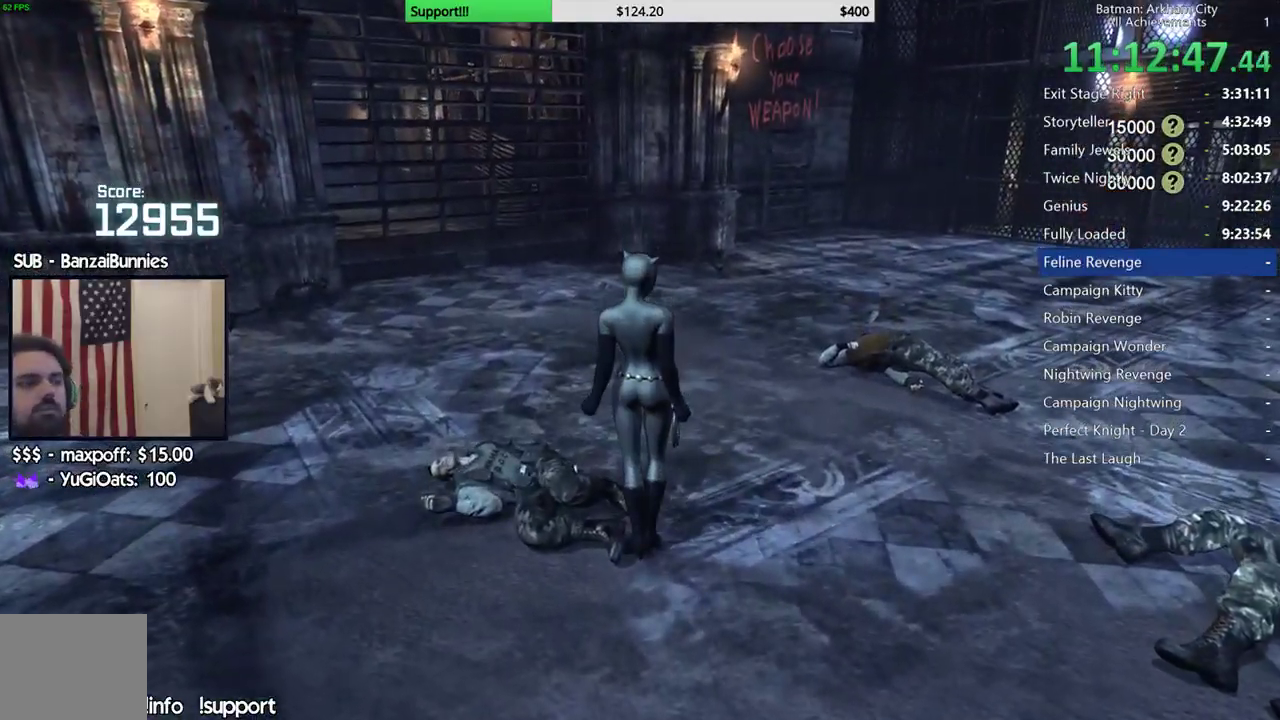
{"buttons": [], "left_stick": "center", "right_stick": "center", "events": []}
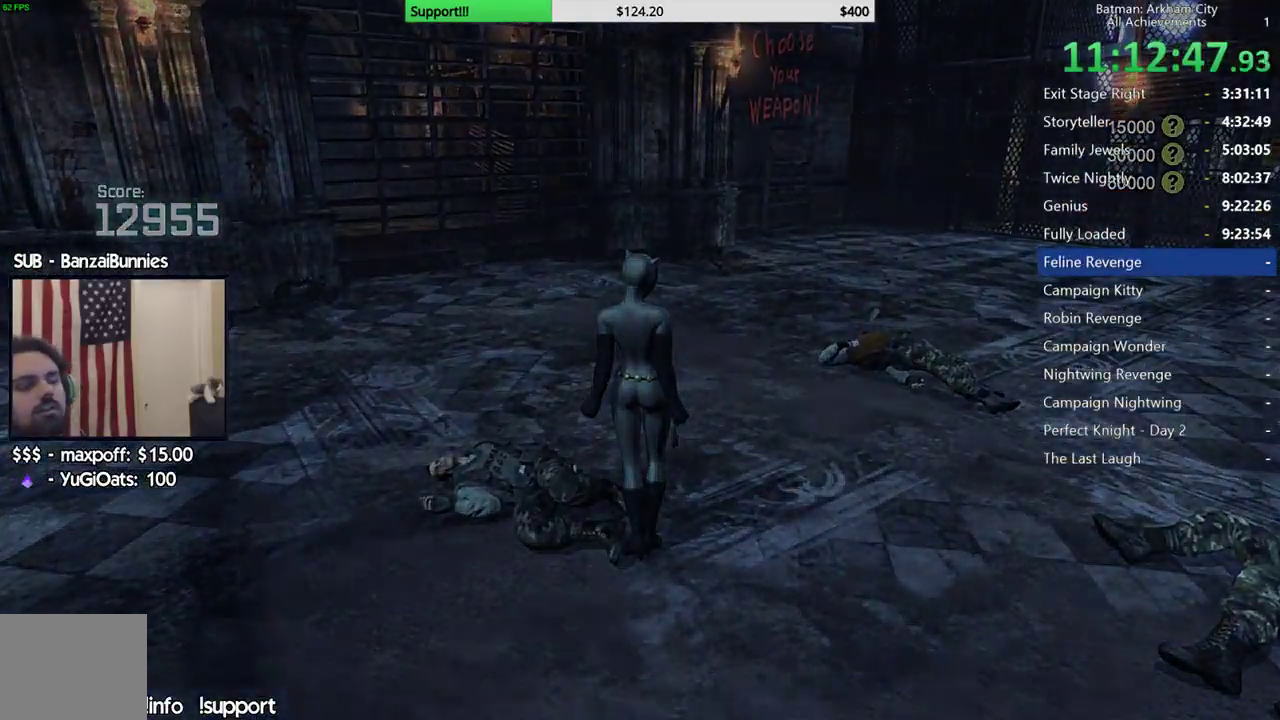
{"buttons": [], "left_stick": "center", "right_stick": "center", "events": []}
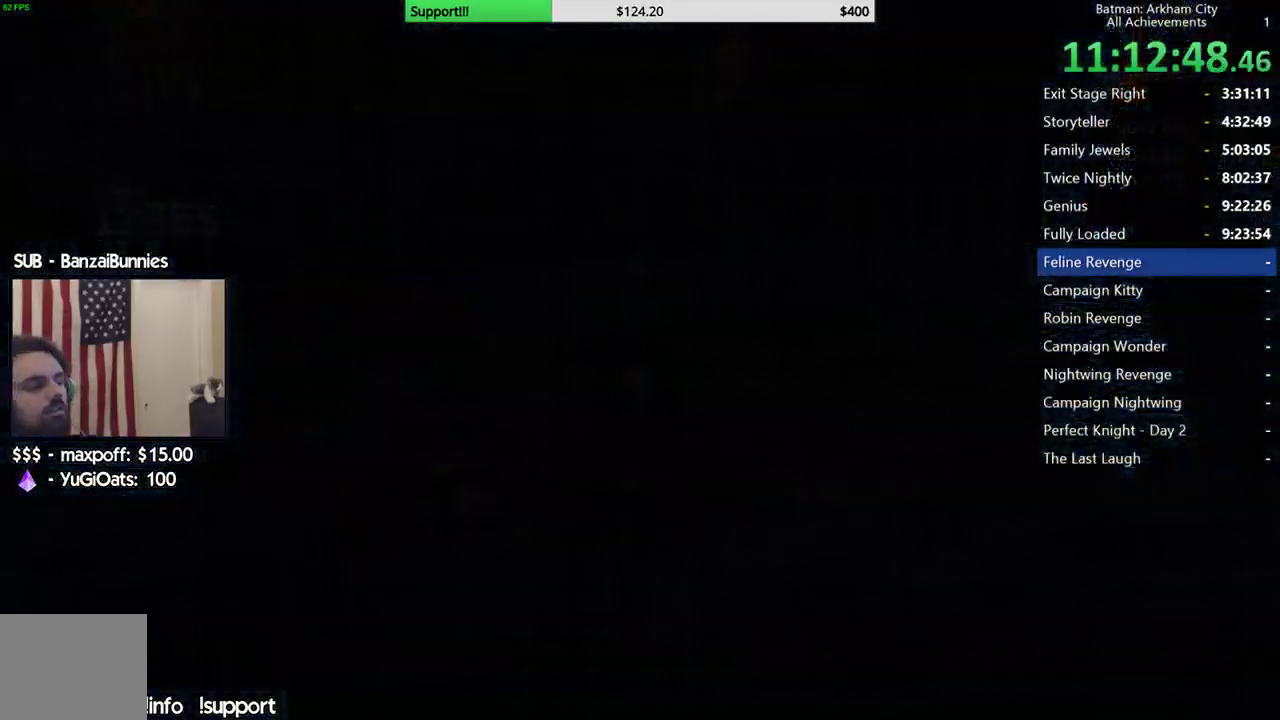
{"buttons": [], "left_stick": "center", "right_stick": "center", "events": []}
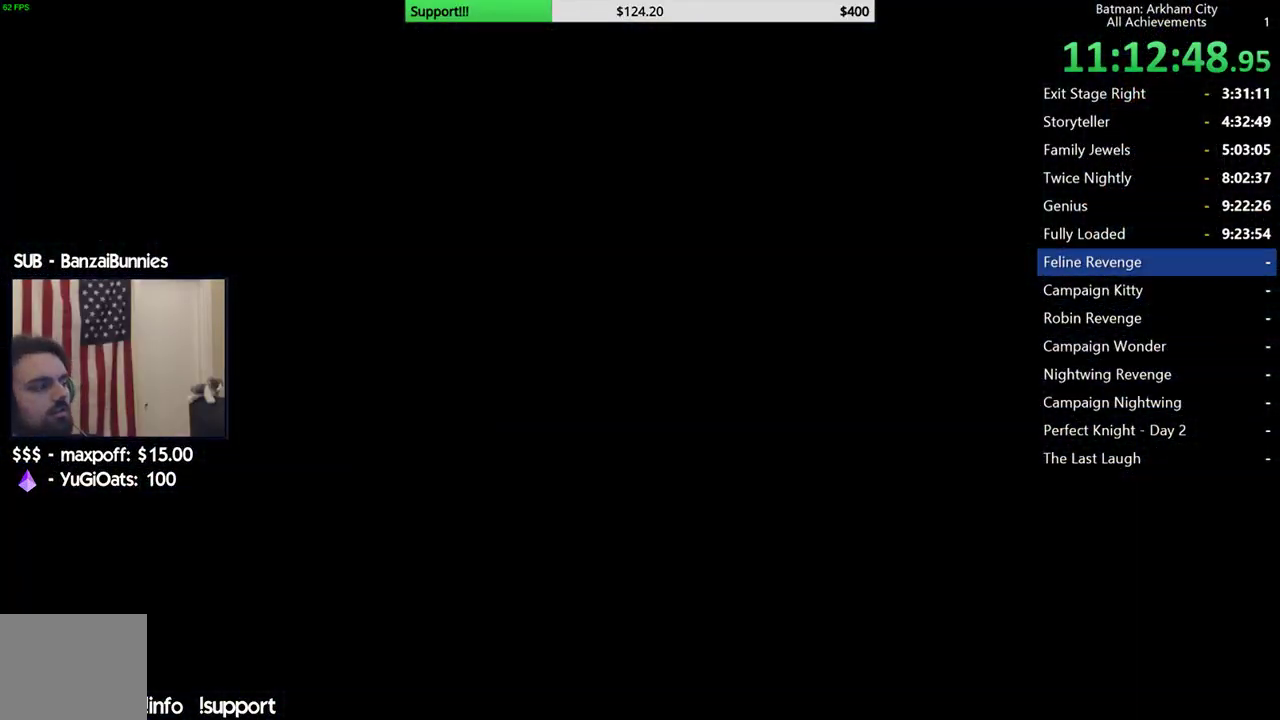
{"buttons": [], "left_stick": "center", "right_stick": "center", "events": []}
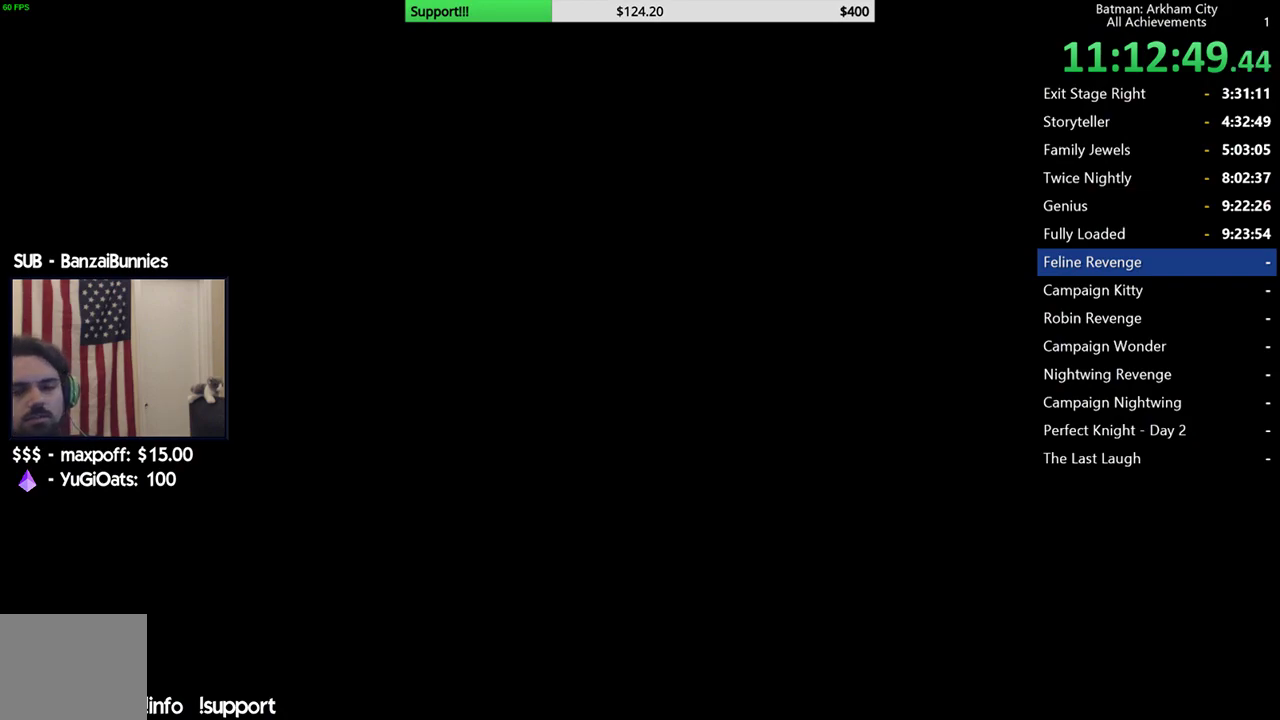
{"buttons": [], "left_stick": "center", "right_stick": "center", "events": []}
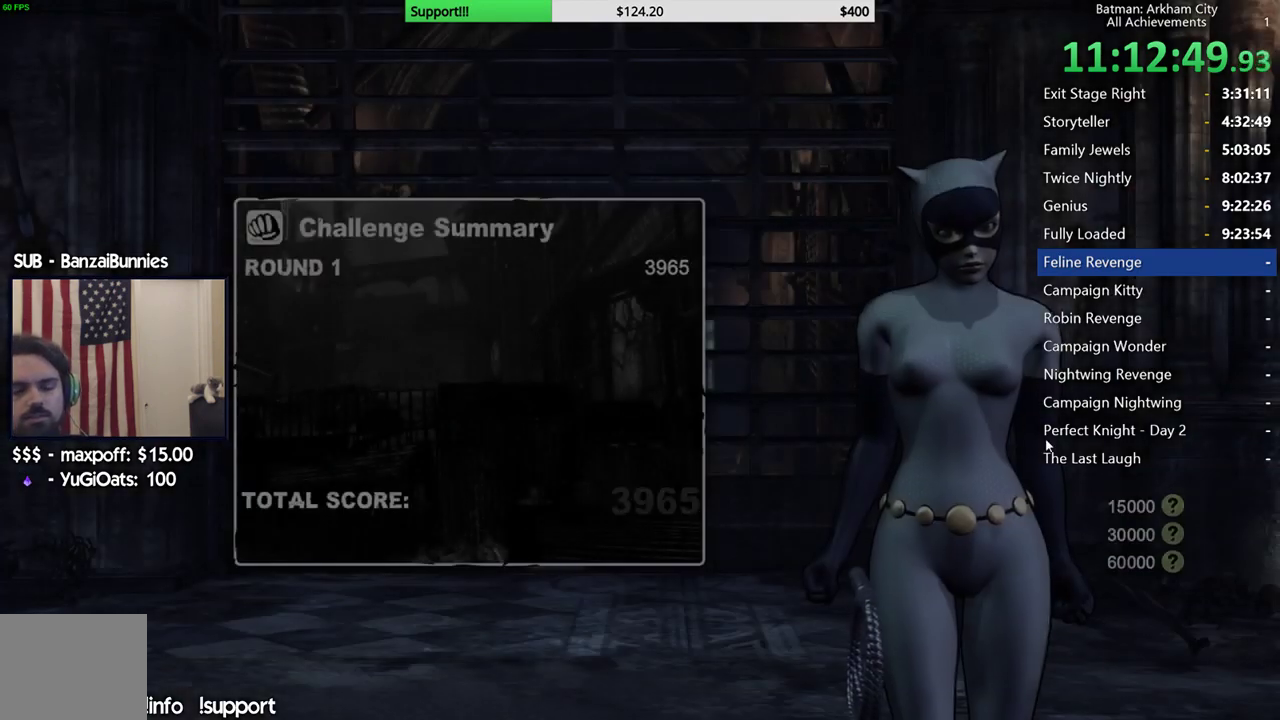
{"buttons": [], "left_stick": "center", "right_stick": "center", "events": []}
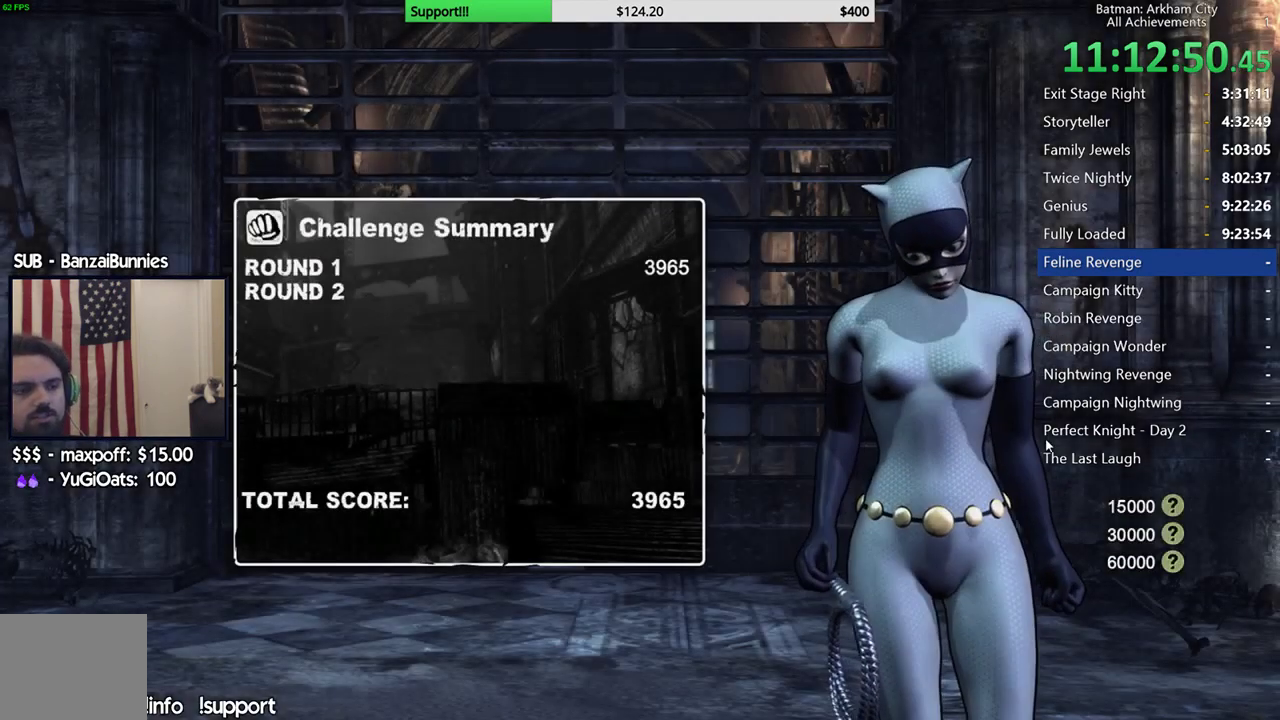
{"buttons": [], "left_stick": "center", "right_stick": "center", "events": [[367, "A", "down"], [500, "A", "up"]]}